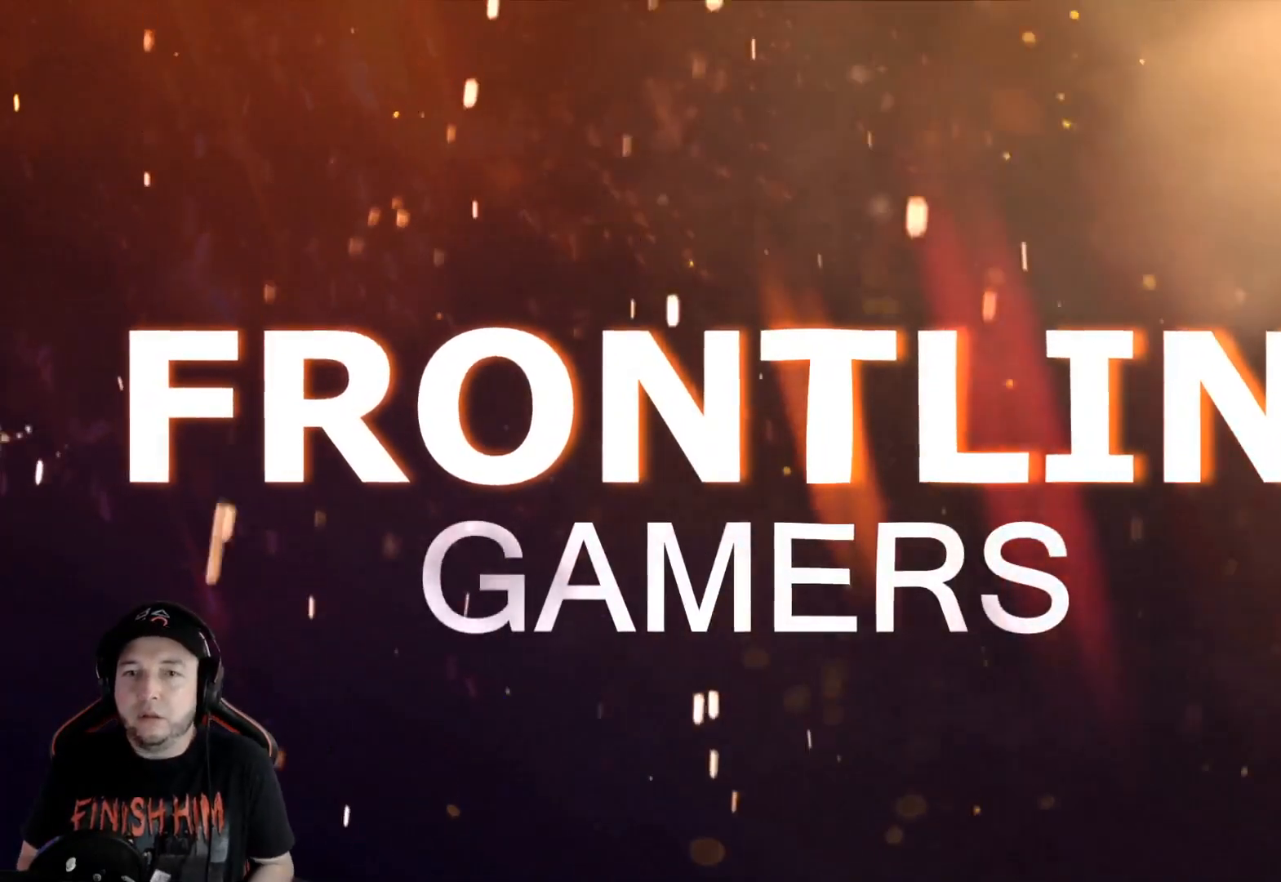
Gameplay with a controller (Xbox layout); each line is a JSON object with the inputs held at the frame after it. "events" lists button and stick changes between this image and that frame as [ms after this image, input, new state], when the widget could be followed in between. Not read: L3 R3 SHARE.
{"buttons": [], "left_stick": "center", "right_stick": "center", "events": [[101, "DPAD_LEFT", "down"], [134, "DPAD_LEFT", "up"], [234, "DPAD_LEFT", "down"], [301, "DPAD_LEFT", "up"], [368, "DPAD_LEFT", "down"], [435, "DPAD_LEFT", "up"]]}
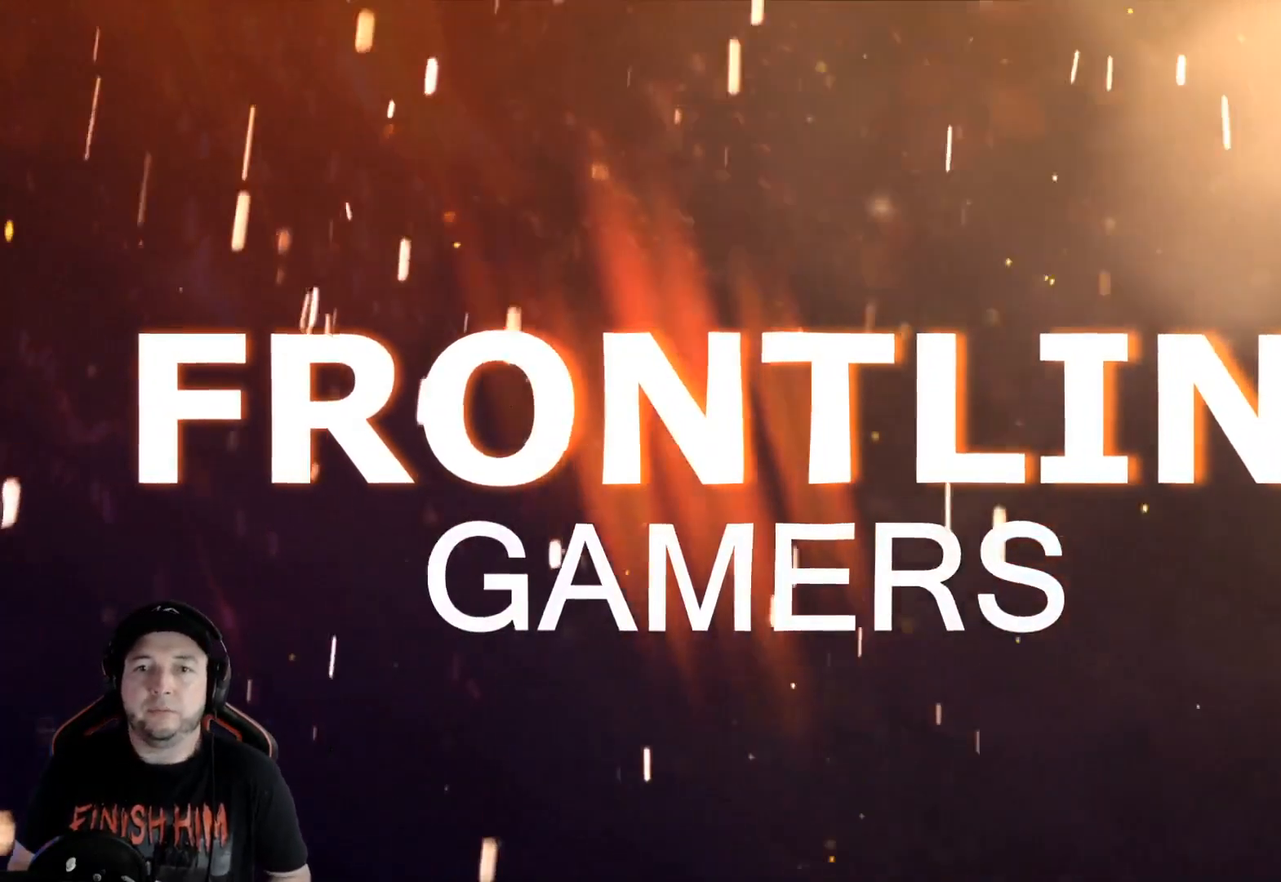
{"buttons": [], "left_stick": "center", "right_stick": "center", "events": [[67, "DPAD_LEFT", "down"], [167, "DPAD_LEFT", "up"], [384, "DPAD_RIGHT", "down"], [451, "DPAD_RIGHT", "up"]]}
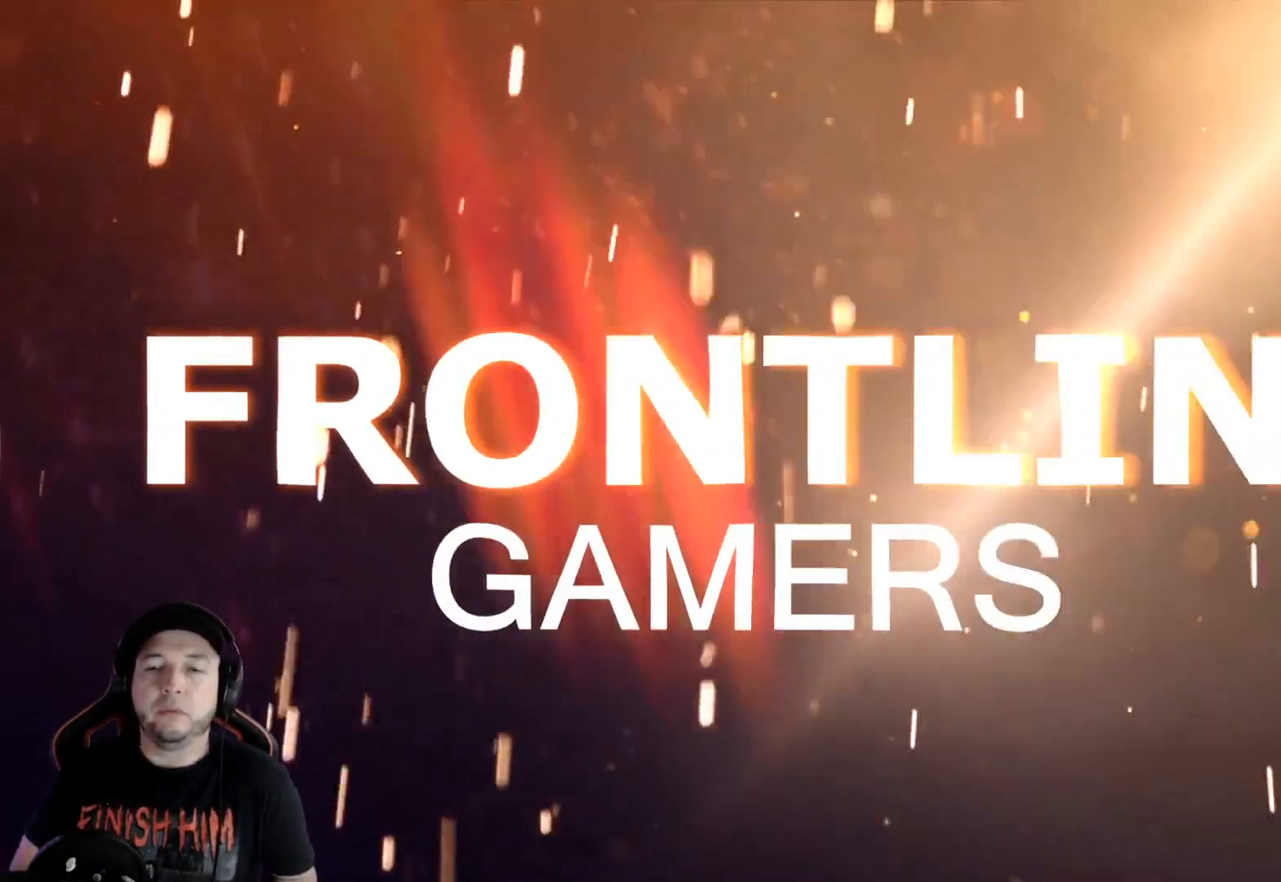
{"buttons": ["DPAD_LEFT"], "left_stick": "center", "right_stick": "center", "events": [[50, "DPAD_RIGHT", "down"], [117, "DPAD_RIGHT", "up"], [201, "DPAD_RIGHT", "down"], [284, "DPAD_RIGHT", "up"], [435, "DPAD_LEFT", "down"]]}
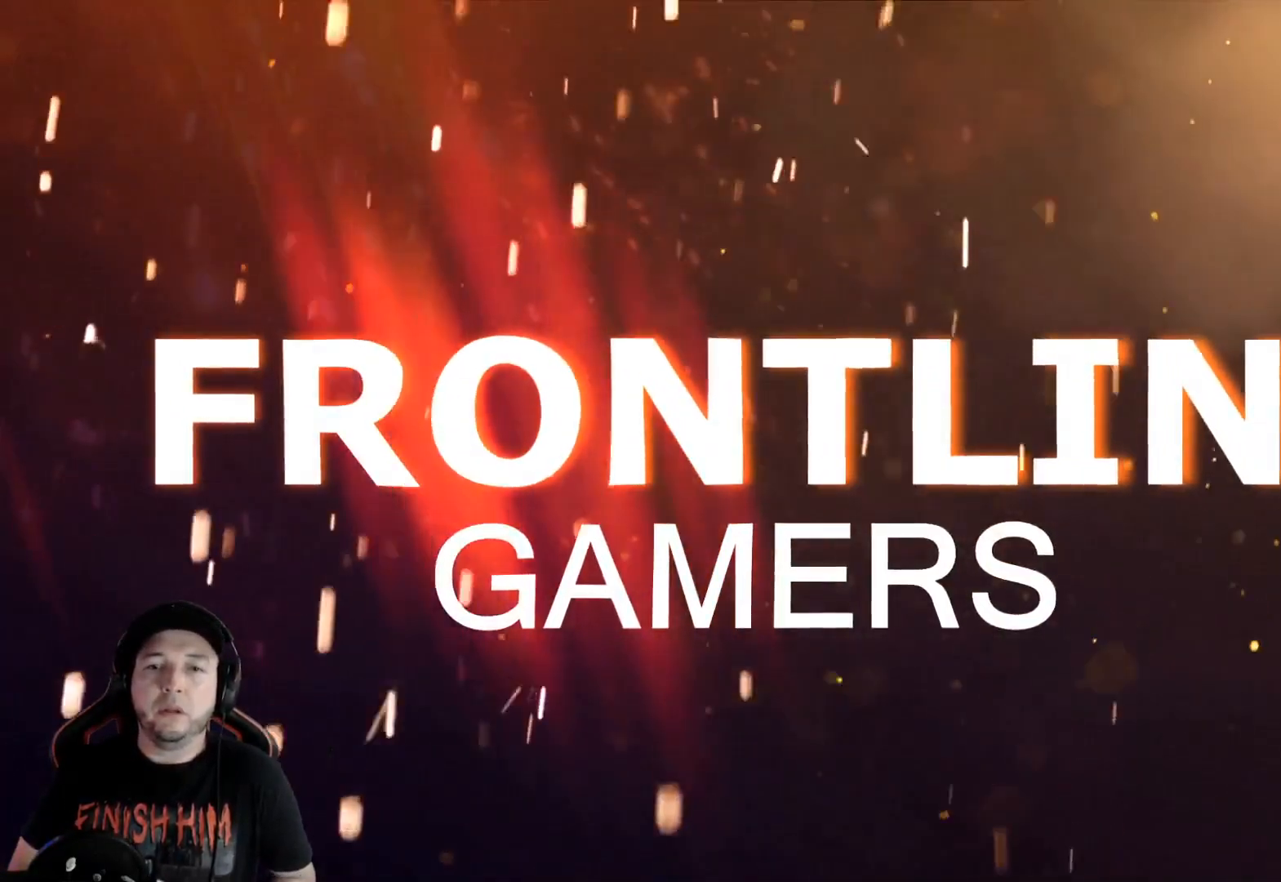
{"buttons": [], "left_stick": "center", "right_stick": "center", "events": [[16, "DPAD_LEFT", "up"], [100, "DPAD_LEFT", "down"], [150, "DPAD_LEFT", "up"], [234, "DPAD_LEFT", "down"], [284, "DPAD_LEFT", "up"], [351, "DPAD_LEFT", "down"], [434, "DPAD_LEFT", "up"]]}
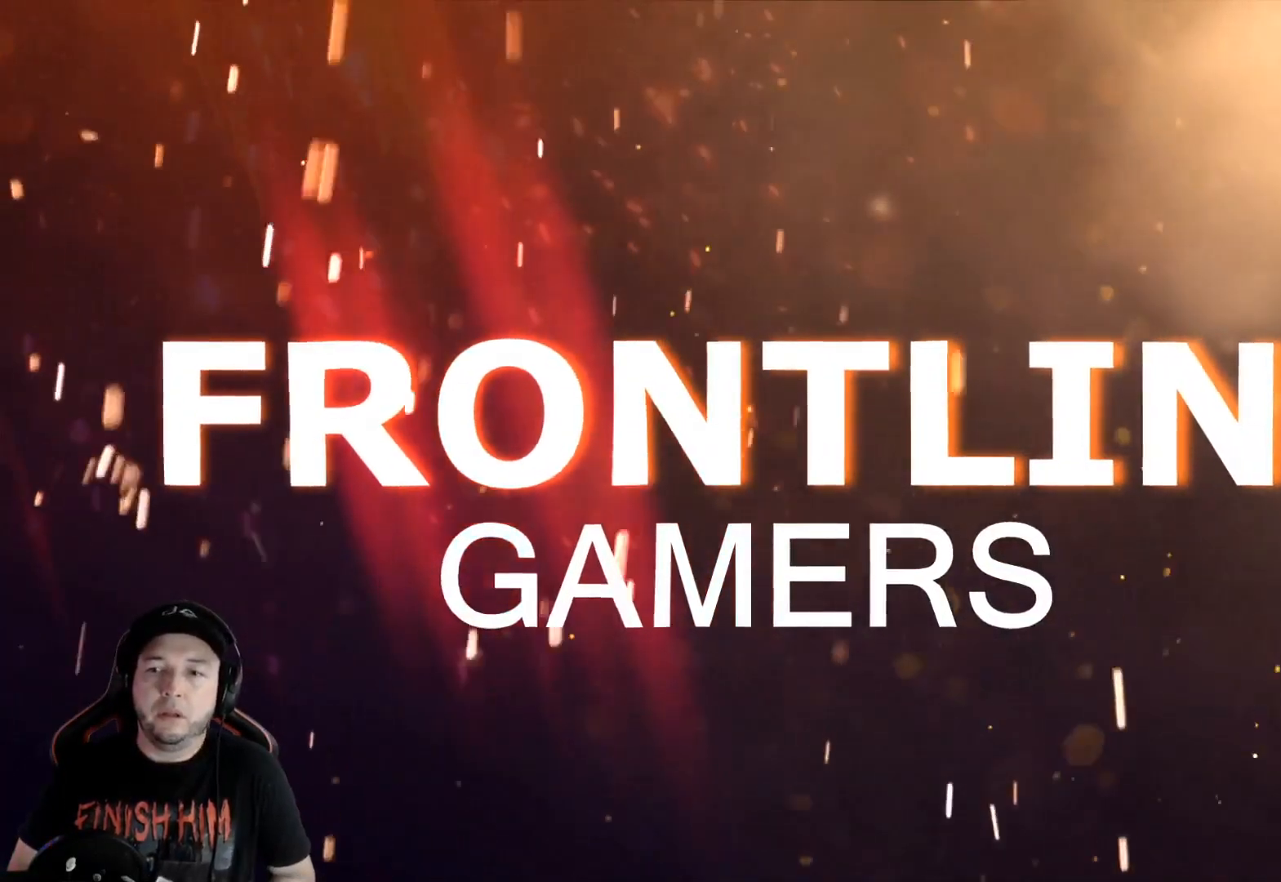
{"buttons": [], "left_stick": "center", "right_stick": "center", "events": [[84, "DPAD_RIGHT", "down"], [167, "DPAD_RIGHT", "up"], [234, "DPAD_RIGHT", "down"], [385, "DPAD_RIGHT", "up"]]}
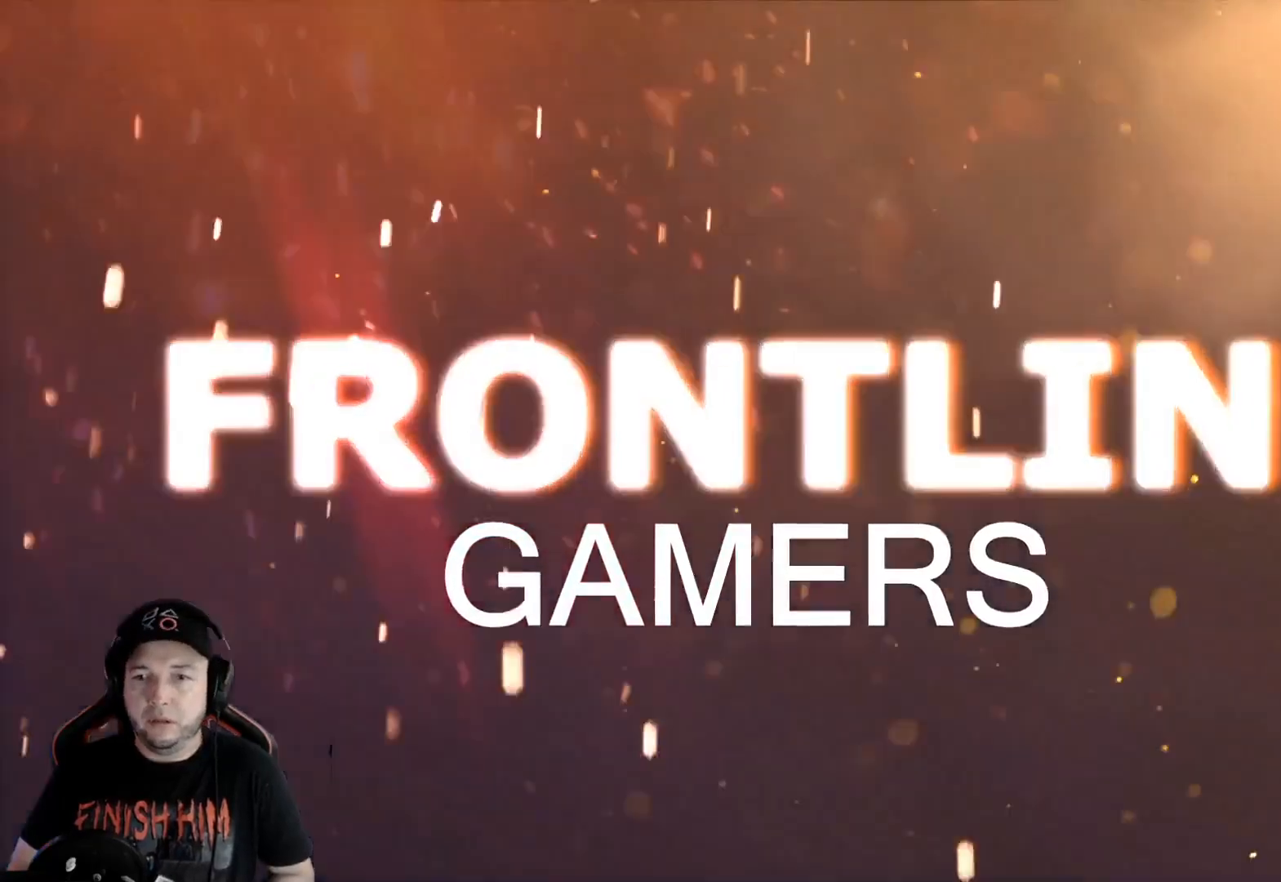
{"buttons": [], "left_stick": "center", "right_stick": "center", "events": [[351, "DPAD_RIGHT", "down"], [434, "DPAD_RIGHT", "up"]]}
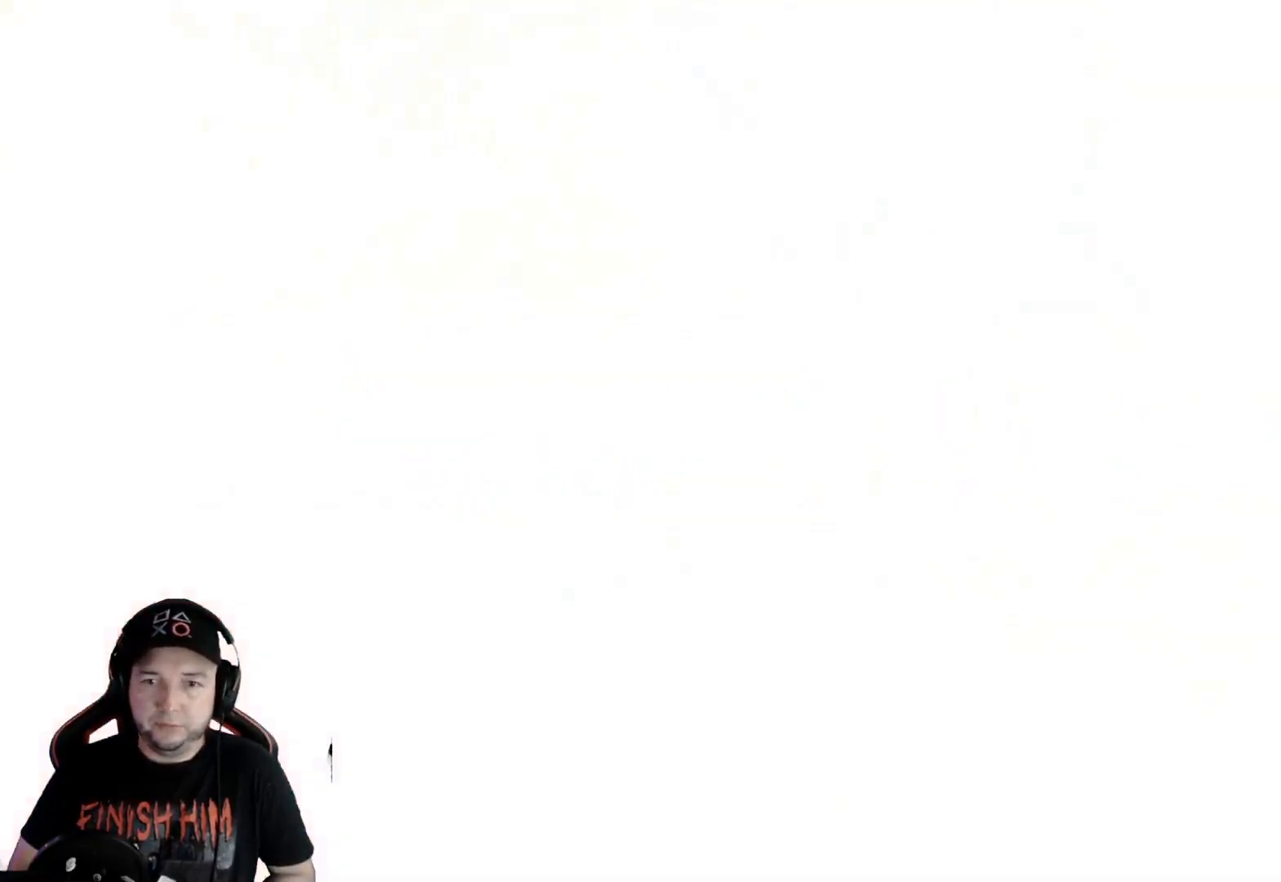
{"buttons": [], "left_stick": "center", "right_stick": "center", "events": [[100, "B", "down"], [151, "B", "up"]]}
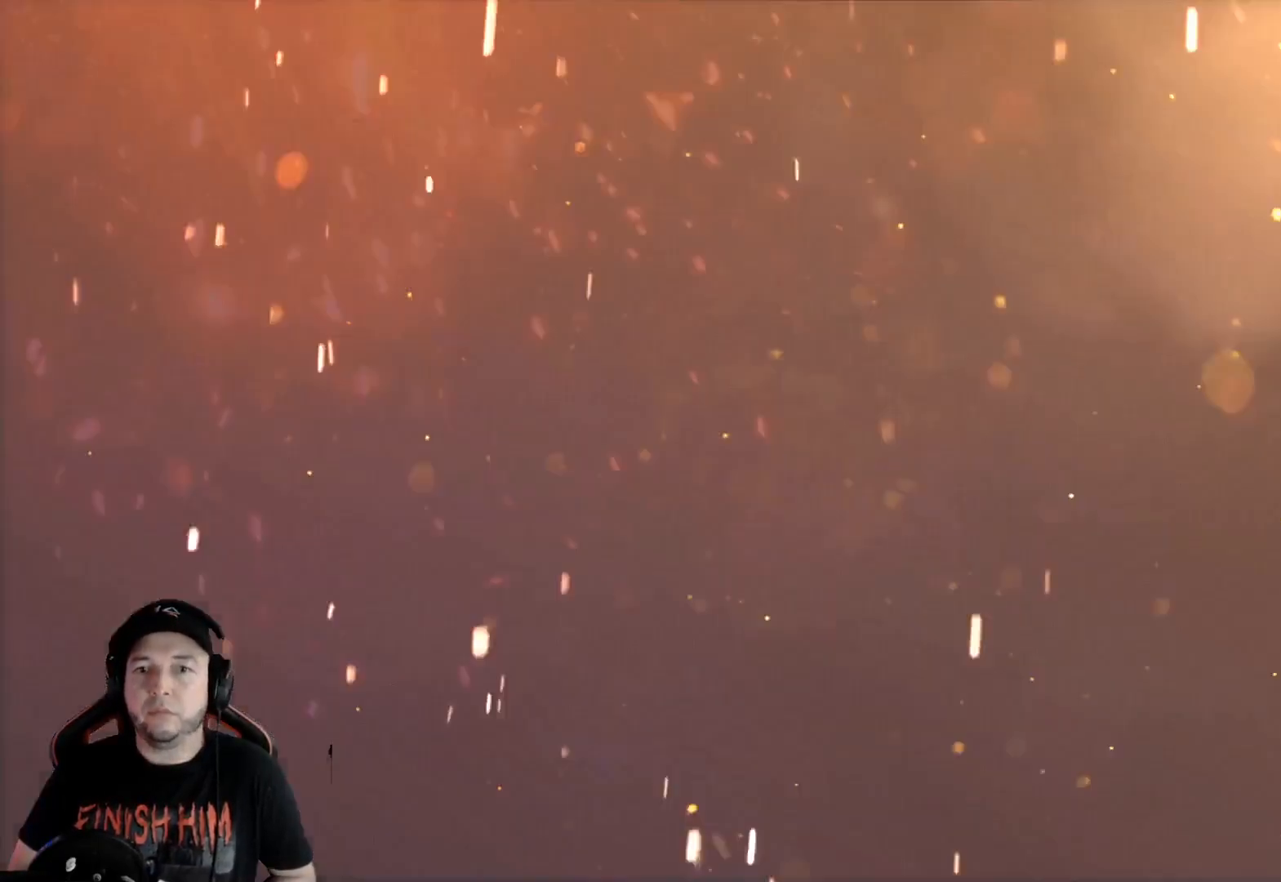
{"buttons": [], "left_stick": "center", "right_stick": "center", "events": []}
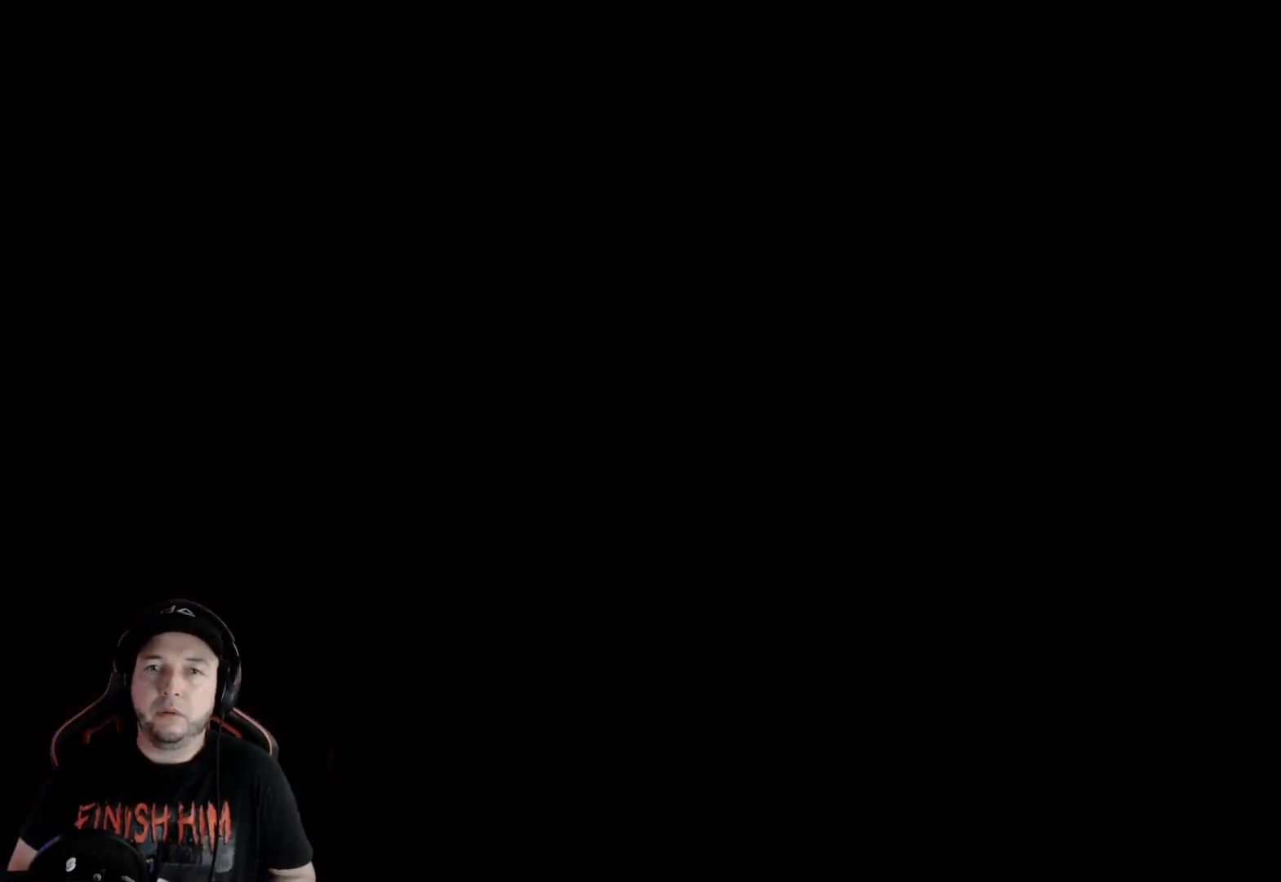
{"buttons": [], "left_stick": "center", "right_stick": "center", "events": []}
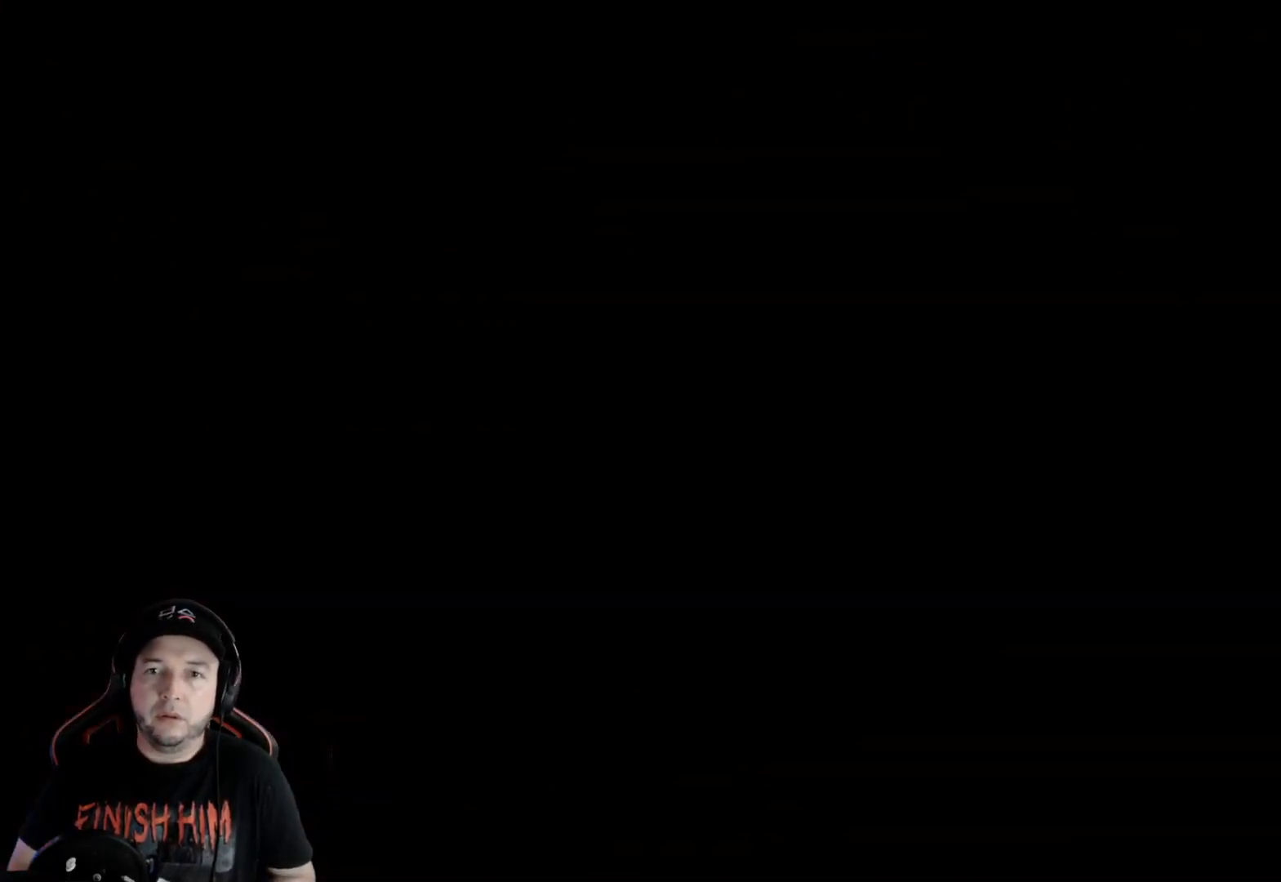
{"buttons": [], "left_stick": "center", "right_stick": "center", "events": [[50, "DPAD_RIGHT", "down"], [100, "DPAD_RIGHT", "up"], [184, "DPAD_RIGHT", "down"], [284, "DPAD_RIGHT", "up"], [434, "DPAD_LEFT", "down"], [501, "DPAD_LEFT", "up"]]}
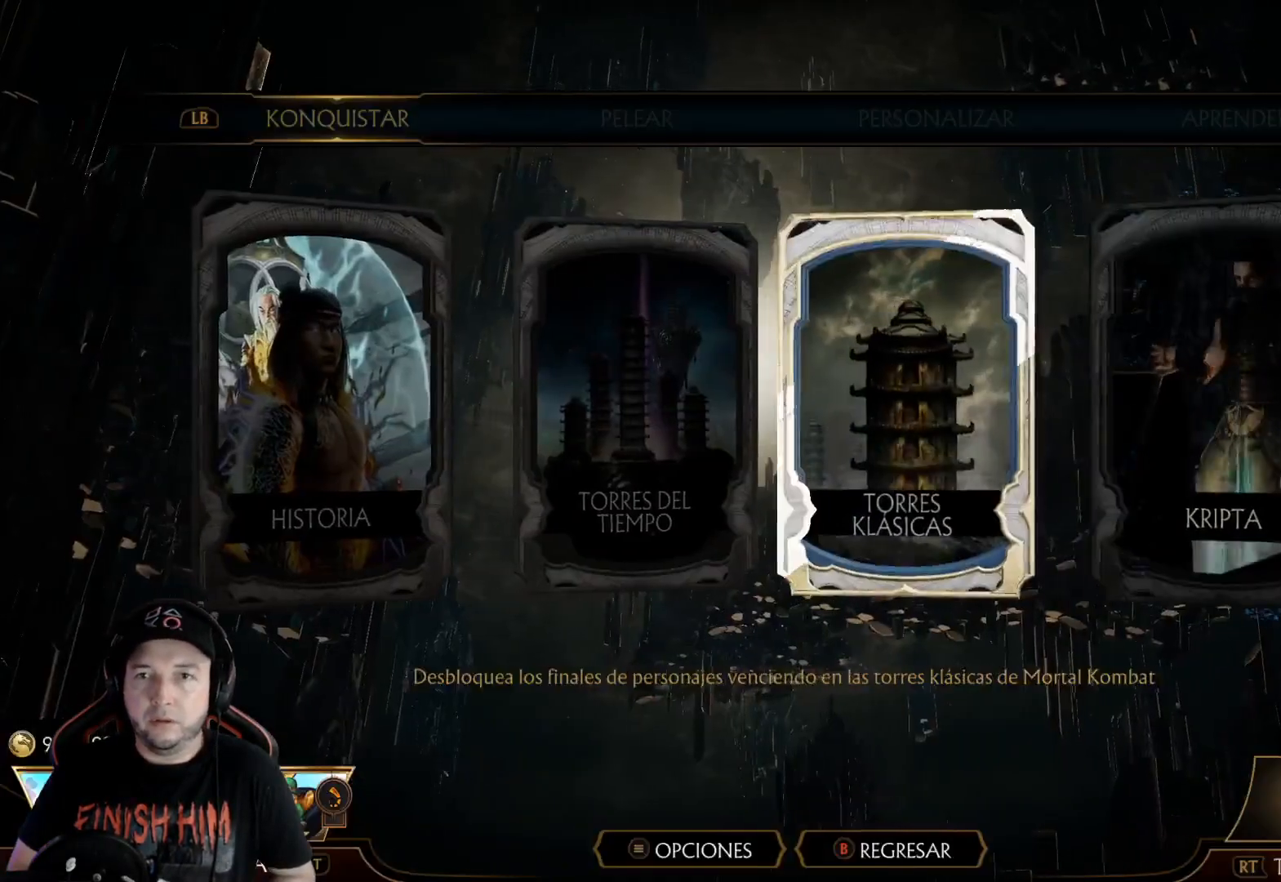
{"buttons": [], "left_stick": "center", "right_stick": "center", "events": [[50, "DPAD_LEFT", "down"], [151, "DPAD_LEFT", "up"], [167, "R1", "down"], [251, "R1", "up"], [351, "R1", "down"], [401, "R1", "up"]]}
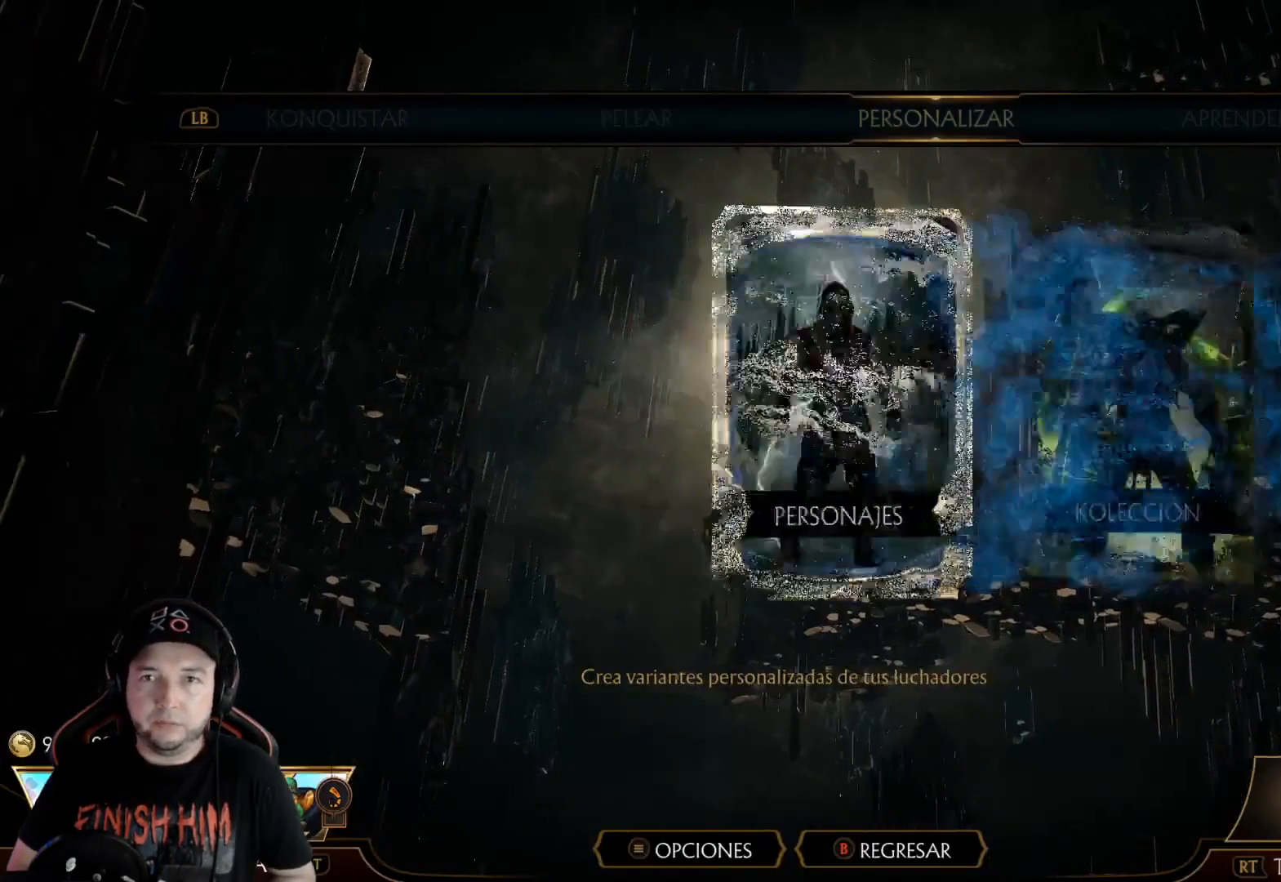
{"buttons": ["DPAD_RIGHT"], "left_stick": "center", "right_stick": "center", "events": [[200, "R1", "down"], [234, "R1", "up"], [468, "DPAD_RIGHT", "down"]]}
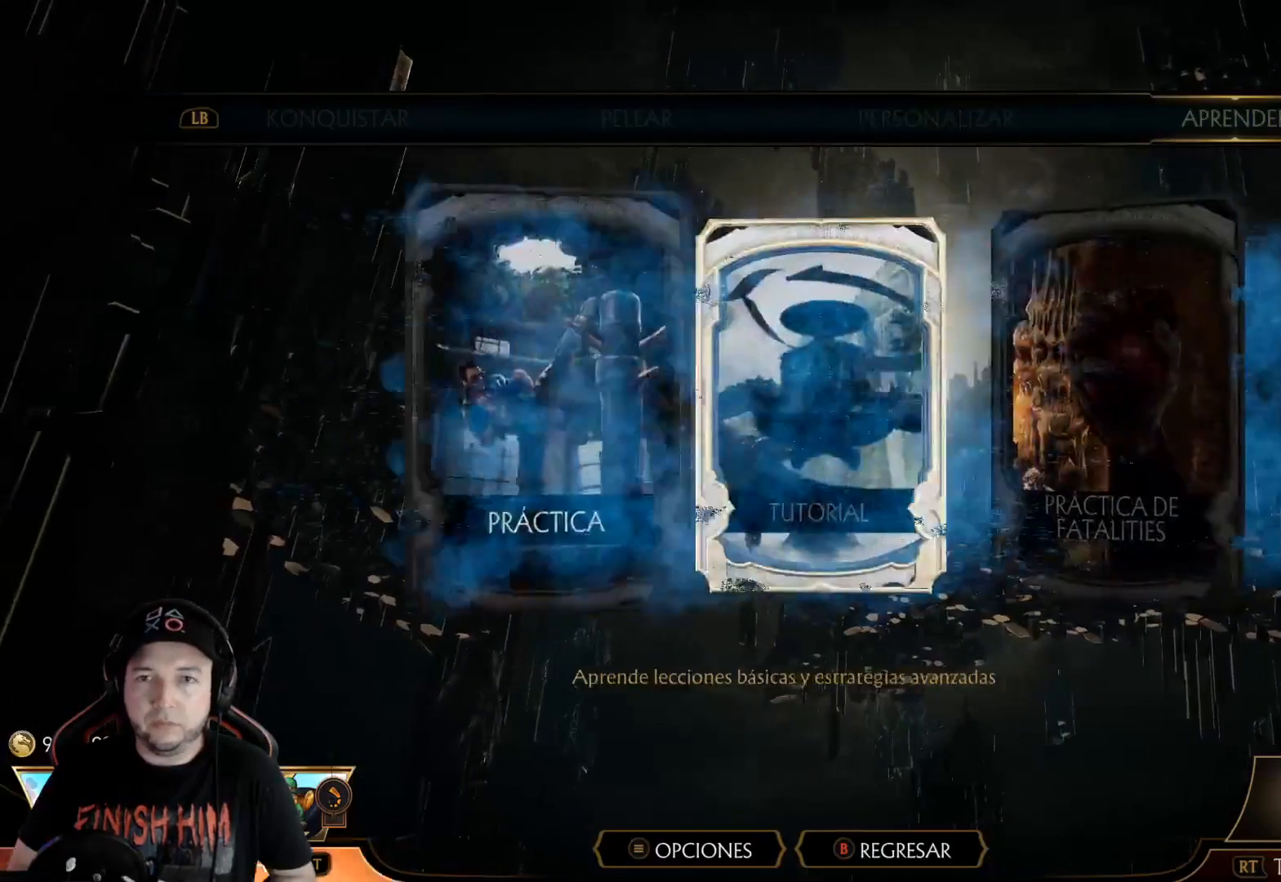
{"buttons": [], "left_stick": "center", "right_stick": "center", "events": [[34, "DPAD_RIGHT", "up"], [184, "DPAD_LEFT", "down"], [284, "DPAD_LEFT", "up"]]}
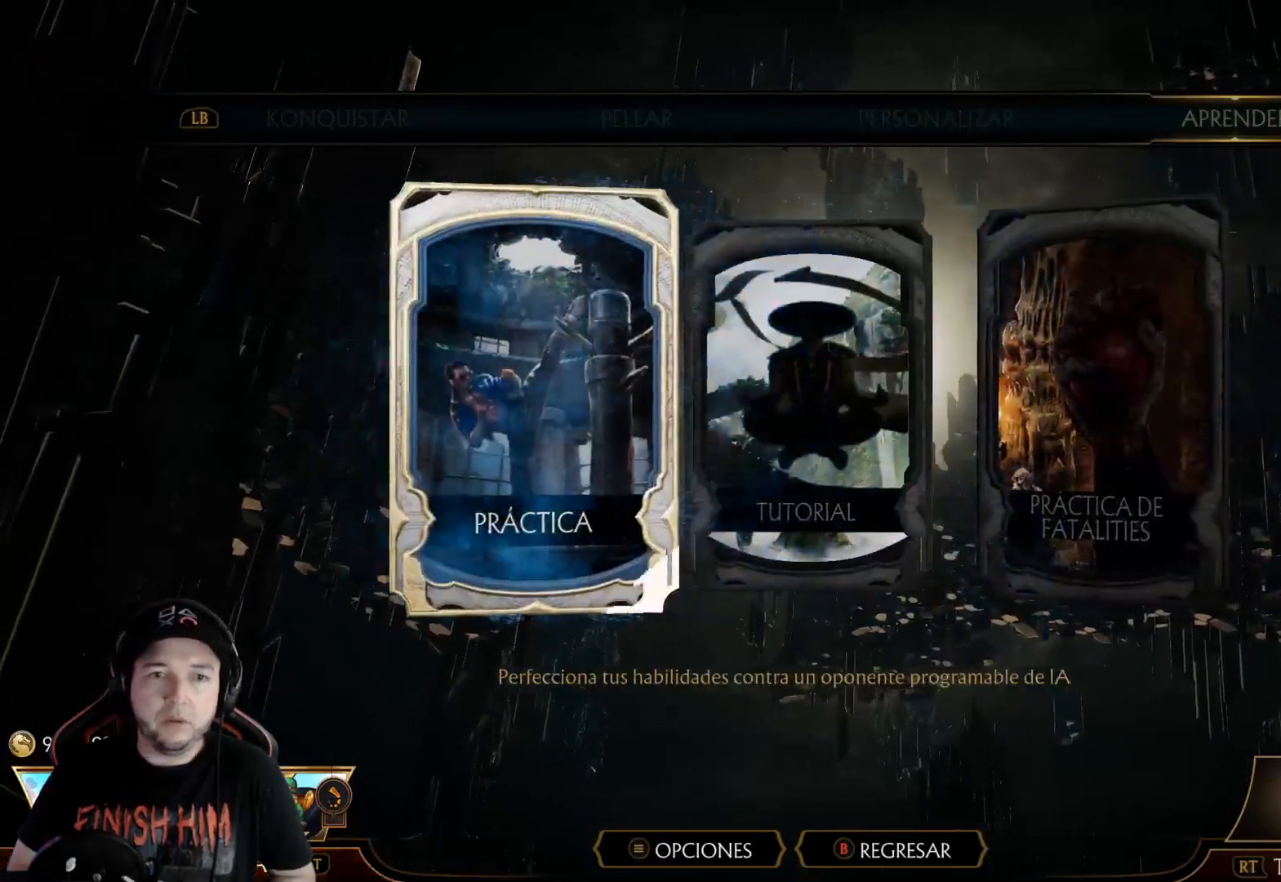
{"buttons": [], "left_stick": "center", "right_stick": "center", "events": [[66, "A", "down"], [133, "A", "up"]]}
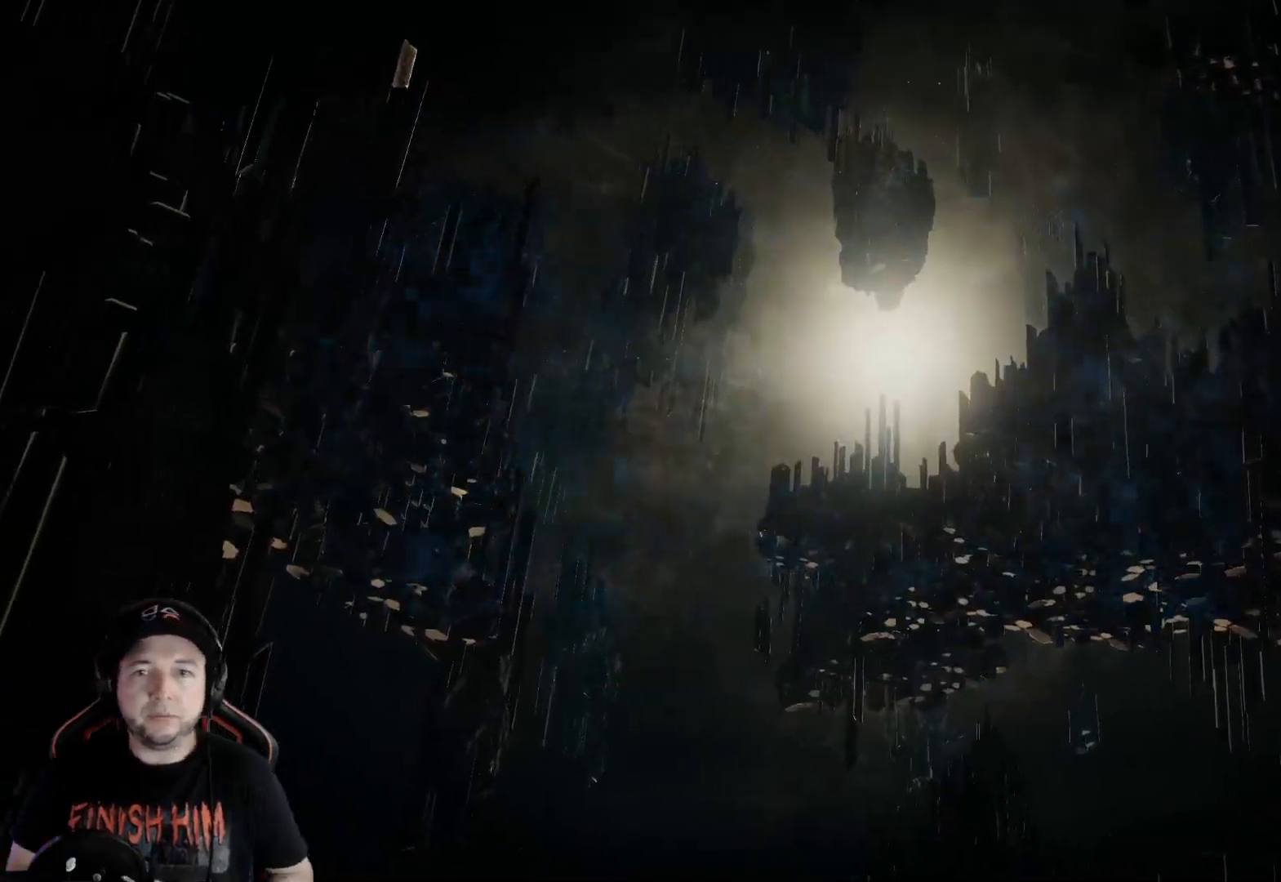
{"buttons": [], "left_stick": "center", "right_stick": "center", "events": []}
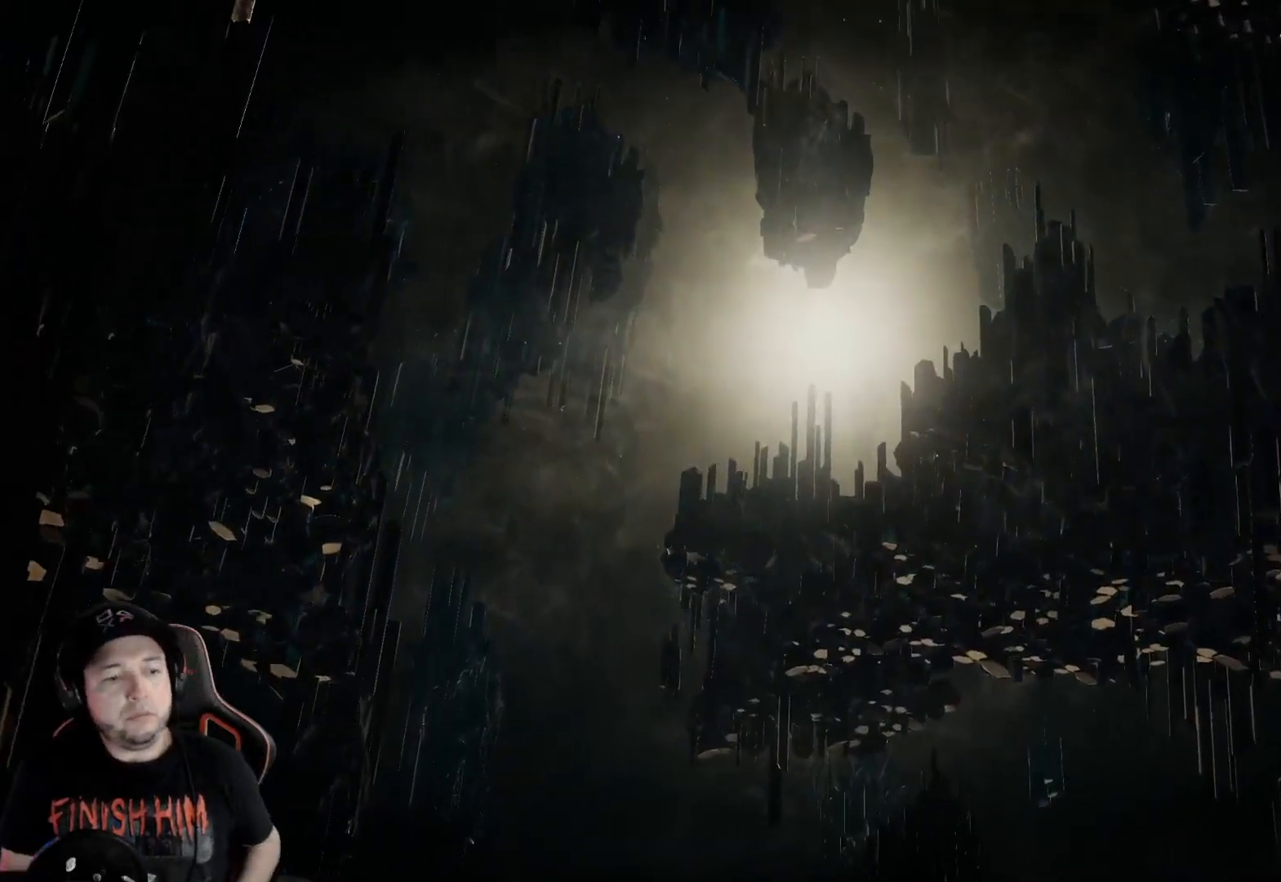
{"buttons": [], "left_stick": "center", "right_stick": "center", "events": []}
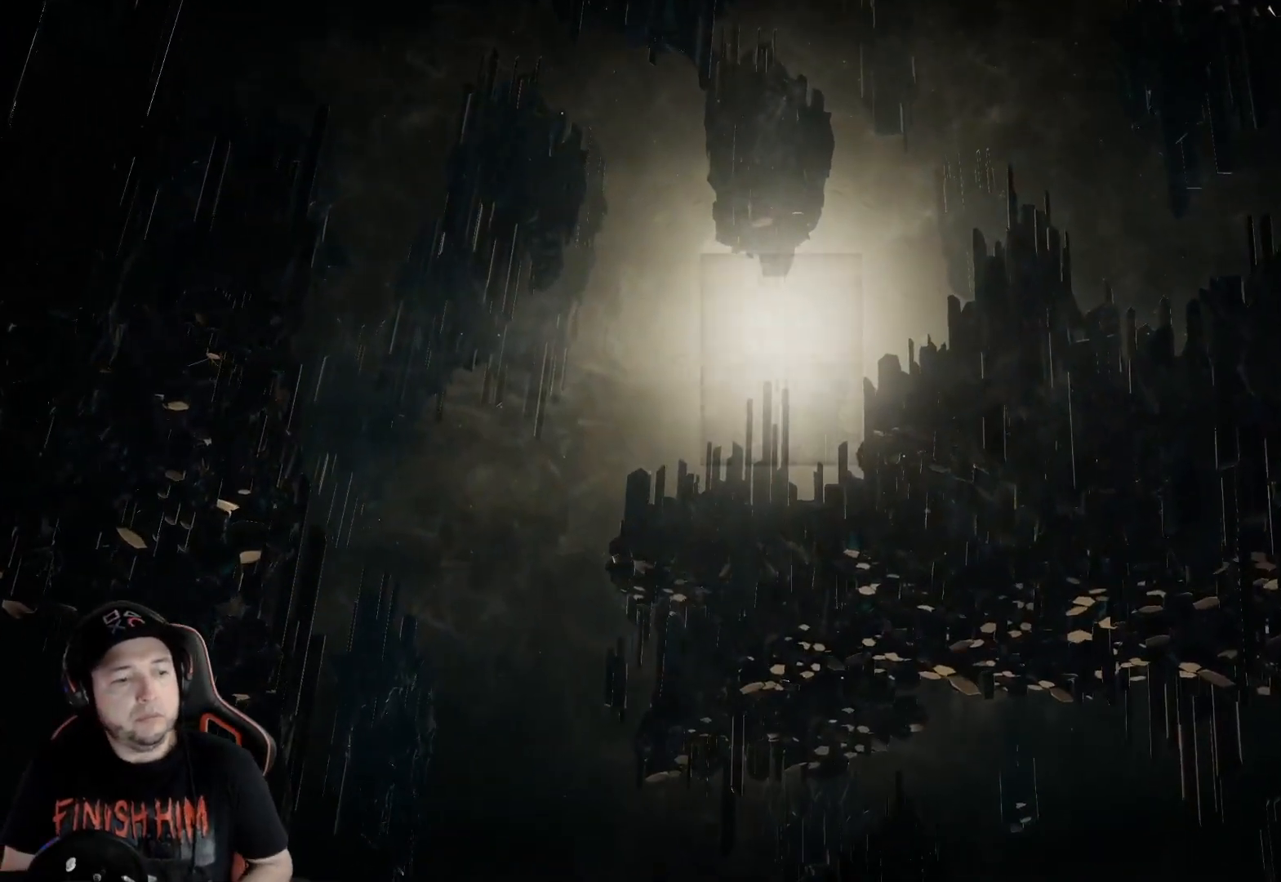
{"buttons": [], "left_stick": "center", "right_stick": "center", "events": []}
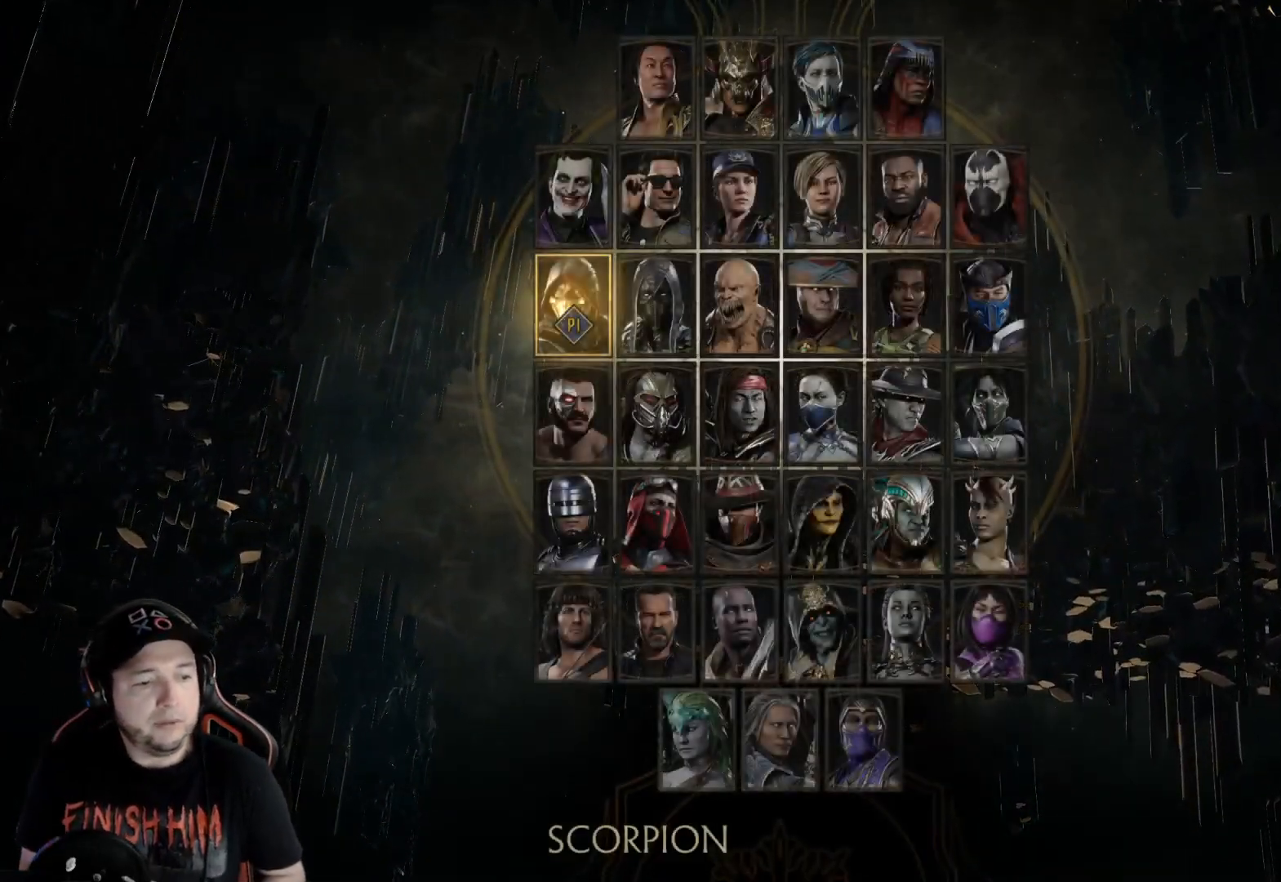
{"buttons": ["DPAD_RIGHT"], "left_stick": "center", "right_stick": "center", "events": [[268, "DPAD_RIGHT", "down"], [335, "DPAD_RIGHT", "up"], [402, "DPAD_RIGHT", "down"]]}
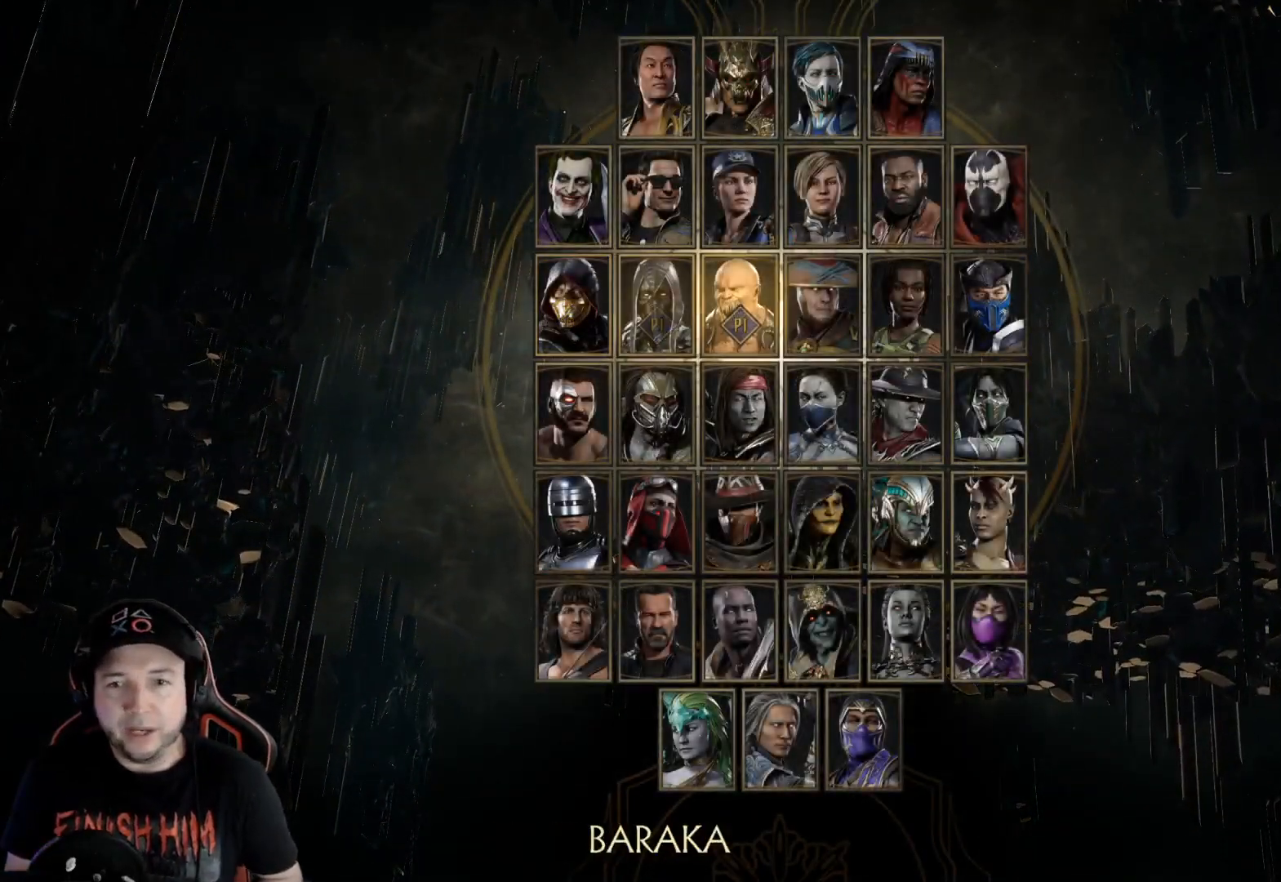
{"buttons": [], "left_stick": "center", "right_stick": "center", "events": [[17, "DPAD_RIGHT", "up"], [67, "DPAD_RIGHT", "down"], [167, "DPAD_RIGHT", "up"], [234, "DPAD_RIGHT", "down"], [318, "DPAD_RIGHT", "up"], [418, "DPAD_DOWN", "down"], [502, "DPAD_DOWN", "up"]]}
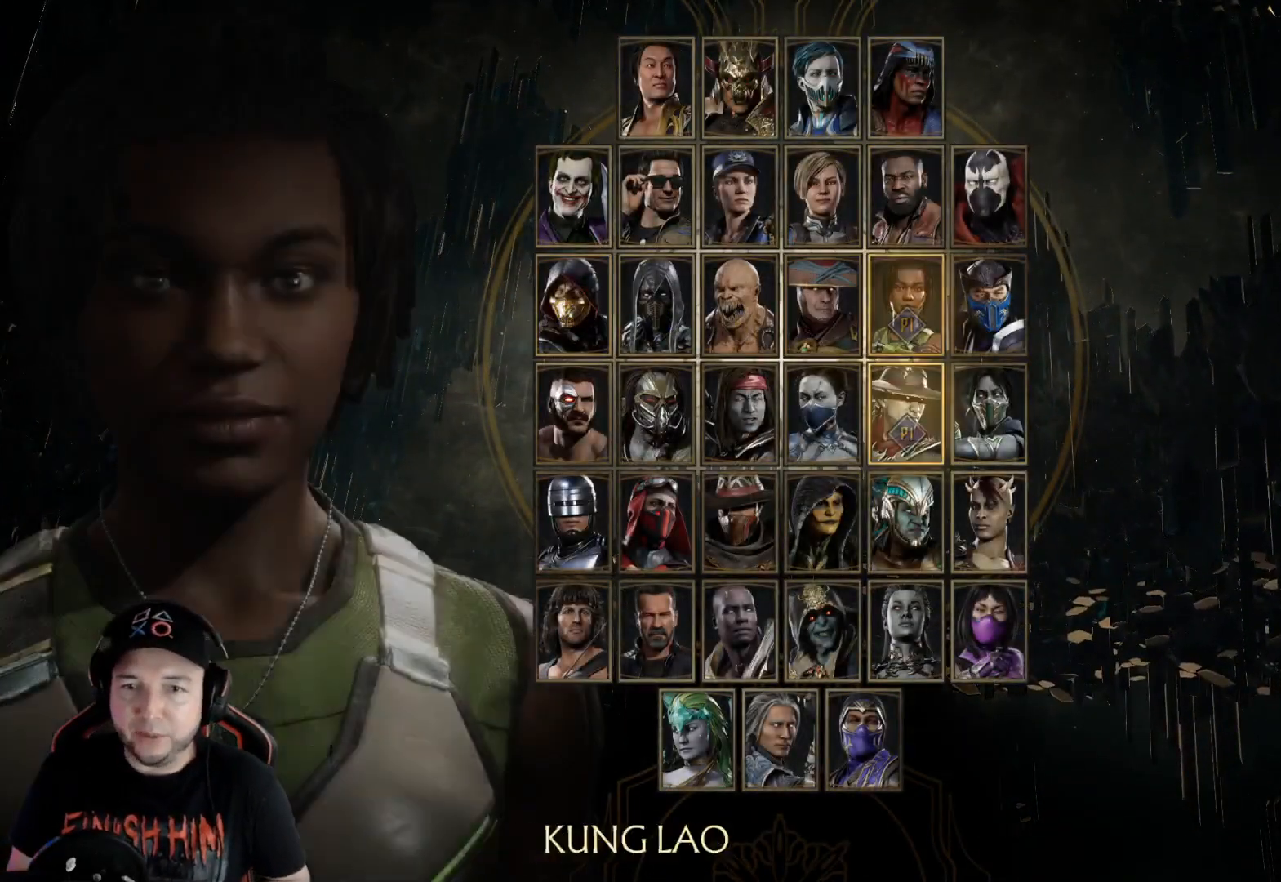
{"buttons": [], "left_stick": "center", "right_stick": "center", "events": [[83, "DPAD_DOWN", "down"], [167, "DPAD_DOWN", "up"], [351, "DPAD_UP", "down"], [468, "DPAD_UP", "up"]]}
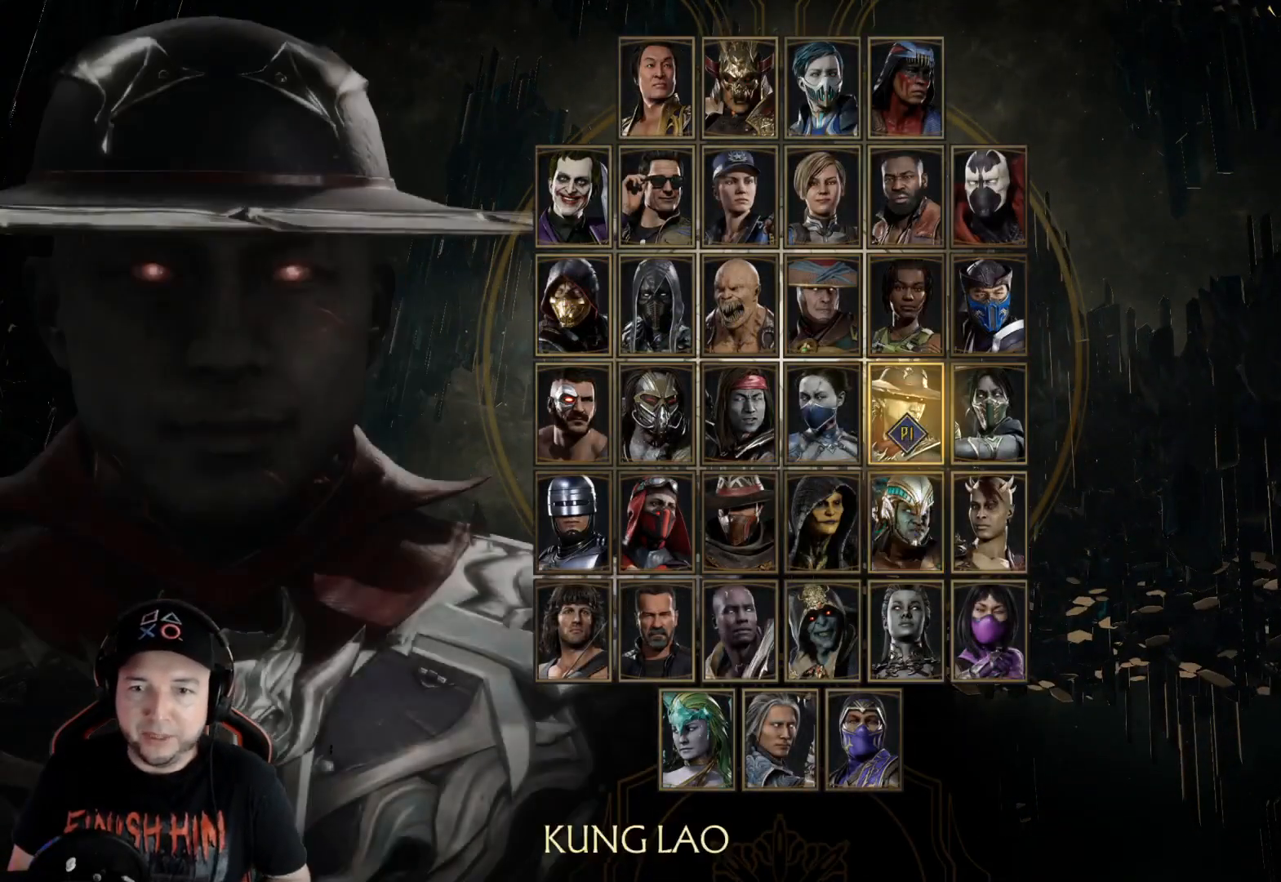
{"buttons": [], "left_stick": "center", "right_stick": "center", "events": [[100, "DPAD_DOWN", "down"], [184, "DPAD_DOWN", "up"], [334, "DPAD_UP", "down"], [435, "DPAD_UP", "up"]]}